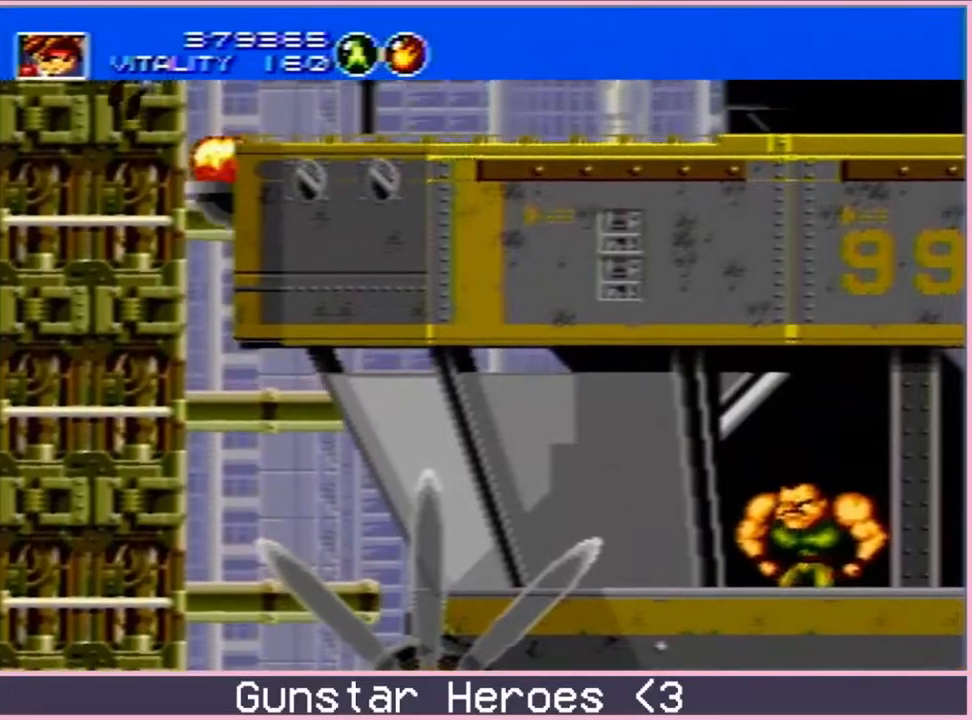
Gameplay with a controller; each line is a JSON object with the inputs held at the frame after it. "events" lists button and stick changes between this image and that frame as [ms after this image, input, new state], when the widget could be followed in between. Not read: L3 R3.
{"buttons": ["C", "DPAD_UP"], "events": [[100, "B", "down"], [183, "B", "up"], [400, "DPAD_UP", "down"], [450, "C", "down"]]}
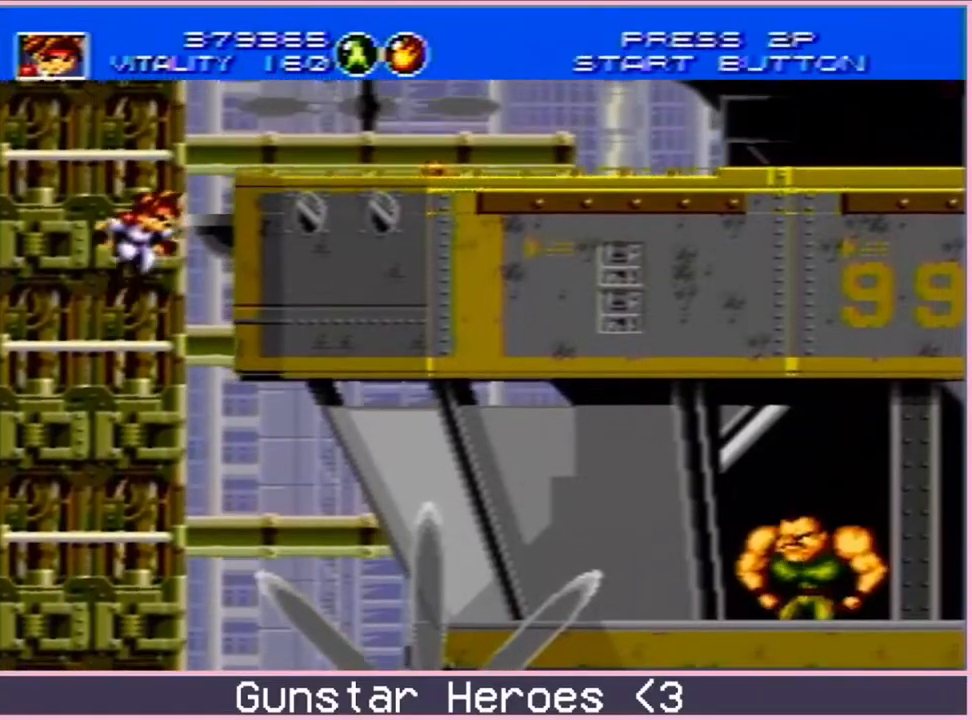
{"buttons": ["DPAD_RIGHT"], "events": [[17, "B", "down"], [50, "C", "up"], [100, "DPAD_UP", "up"], [117, "B", "up"], [233, "DPAD_RIGHT", "down"], [433, "C", "down"], [483, "C", "up"]]}
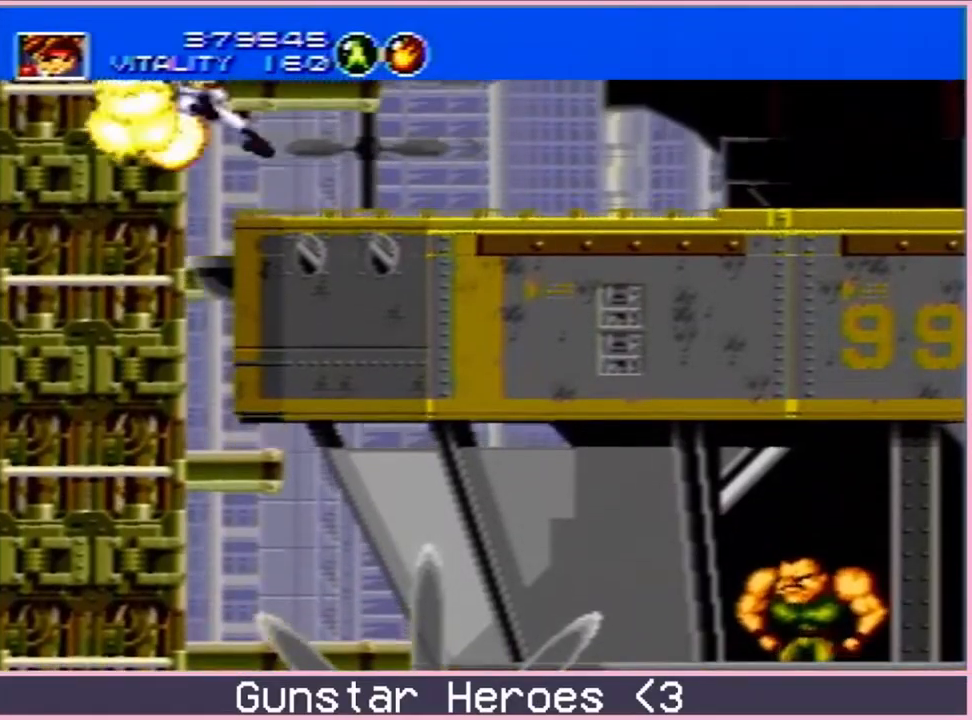
{"buttons": ["DPAD_RIGHT"], "events": []}
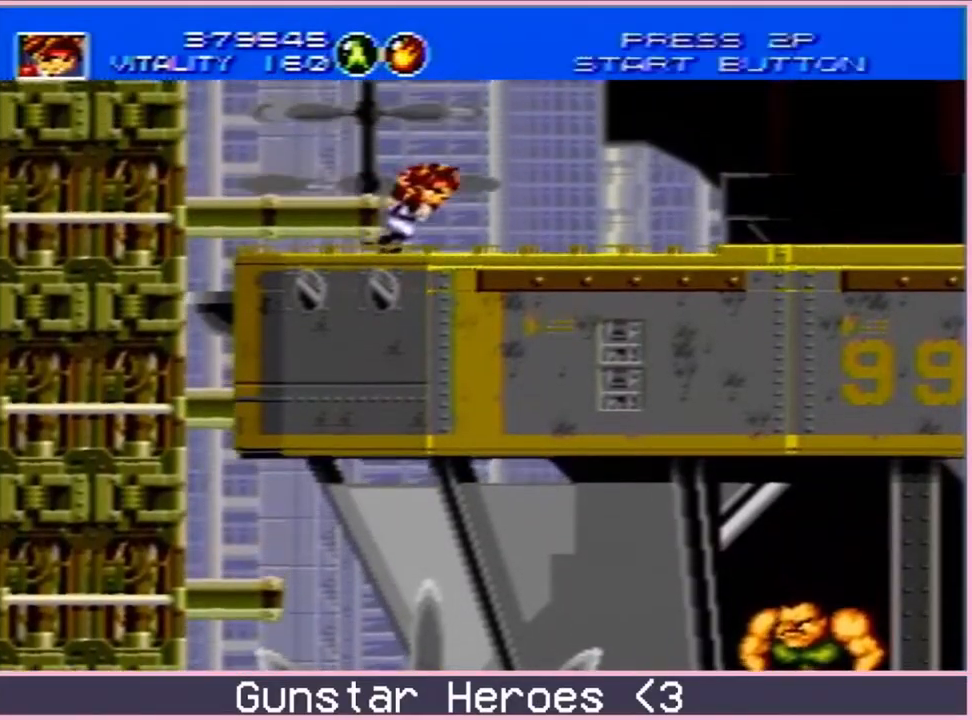
{"buttons": ["DPAD_RIGHT"], "events": []}
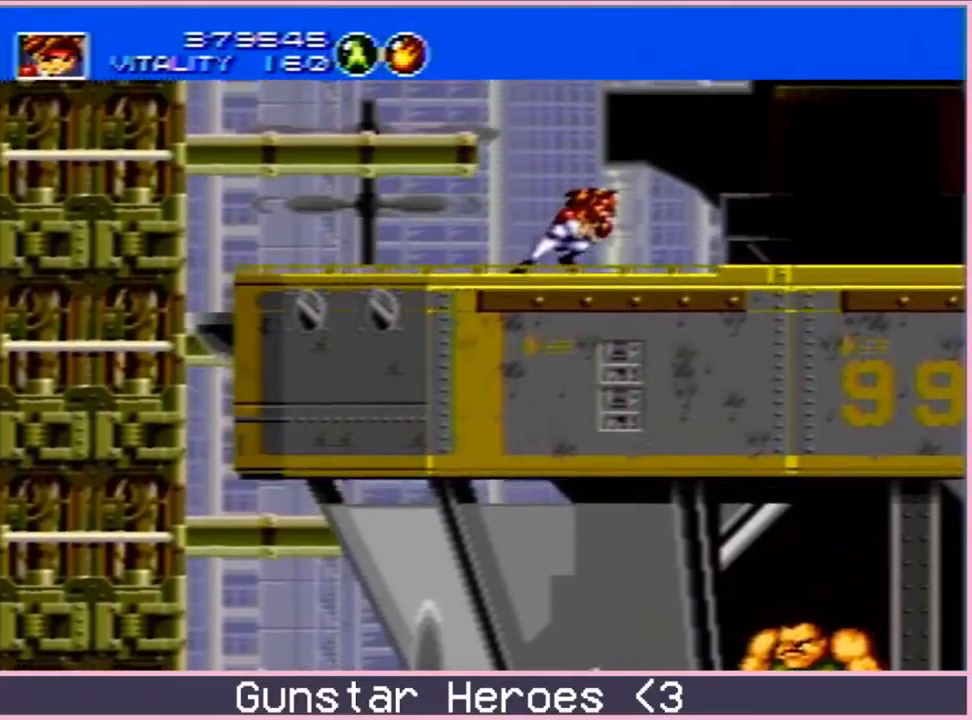
{"buttons": ["DPAD_RIGHT"], "events": []}
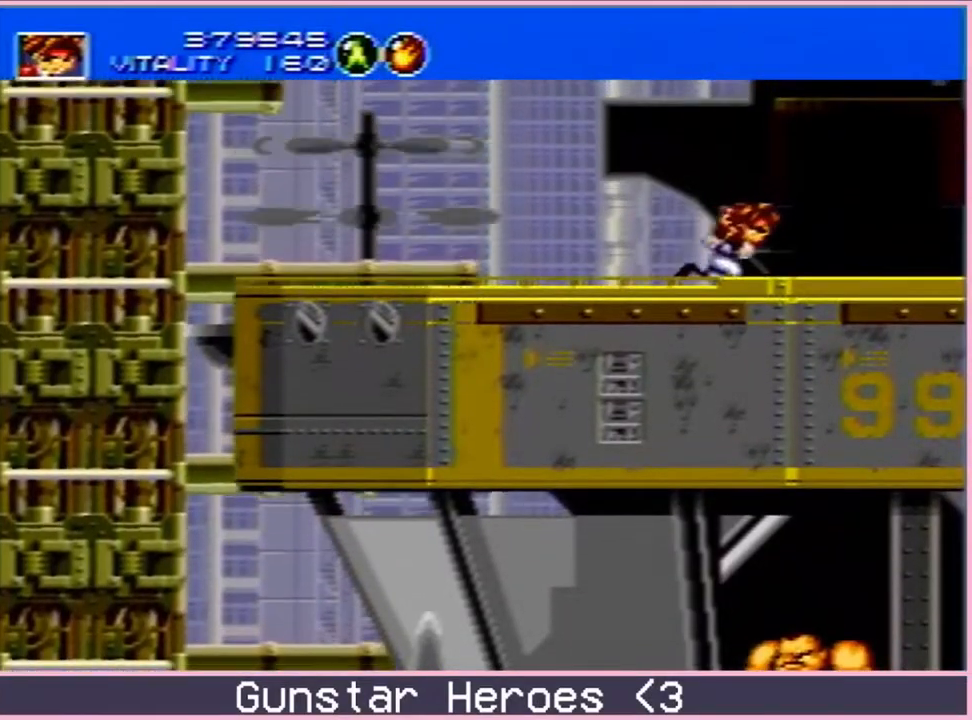
{"buttons": [], "events": [[183, "DPAD_RIGHT", "up"], [333, "DPAD_LEFT", "down"], [500, "DPAD_LEFT", "up"]]}
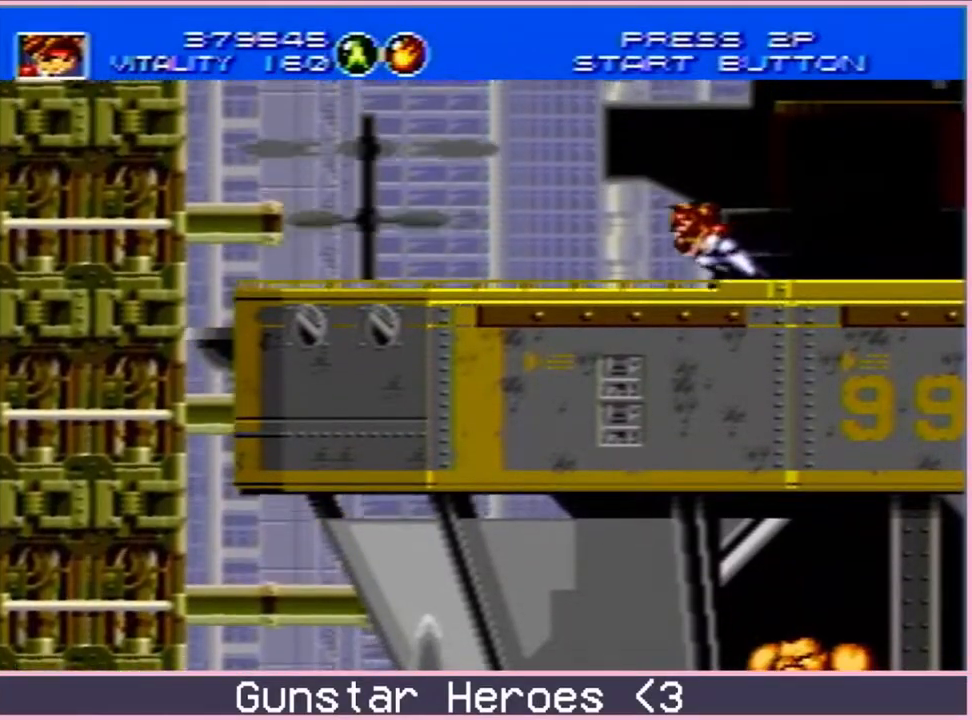
{"buttons": ["DPAD_DOWN"], "events": [[217, "DPAD_DOWN", "down"]]}
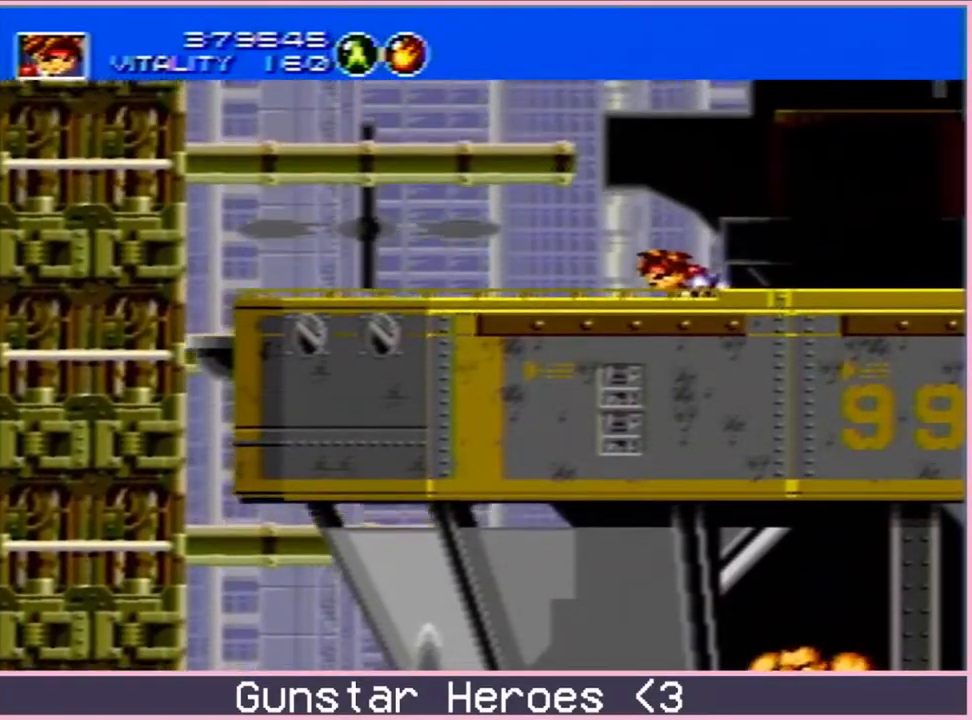
{"buttons": ["B", "DPAD_DOWN"], "events": [[133, "B", "down"]]}
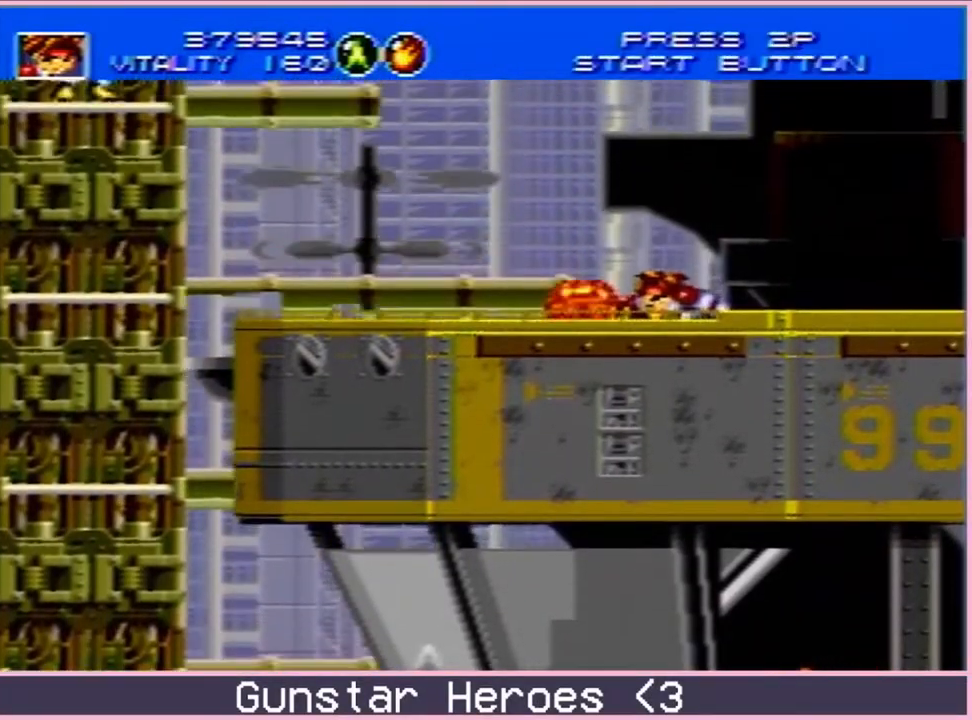
{"buttons": ["B", "DPAD_DOWN"], "events": []}
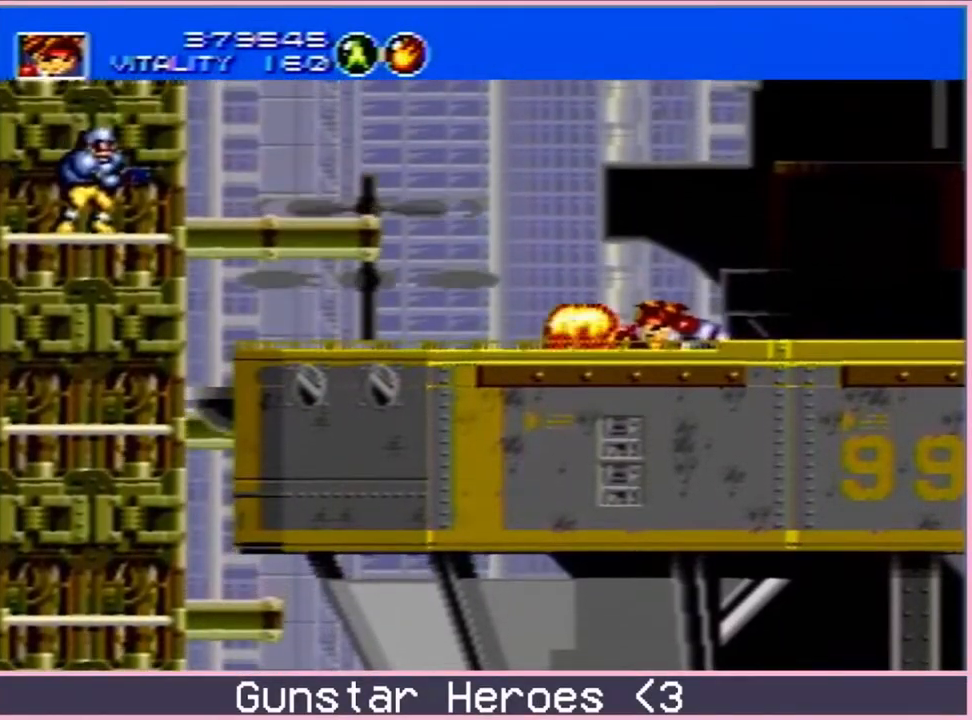
{"buttons": ["B", "DPAD_LEFT"], "events": [[233, "DPAD_DOWN", "up"], [300, "DPAD_UP", "down"], [333, "DPAD_LEFT", "down"], [483, "DPAD_UP", "up"]]}
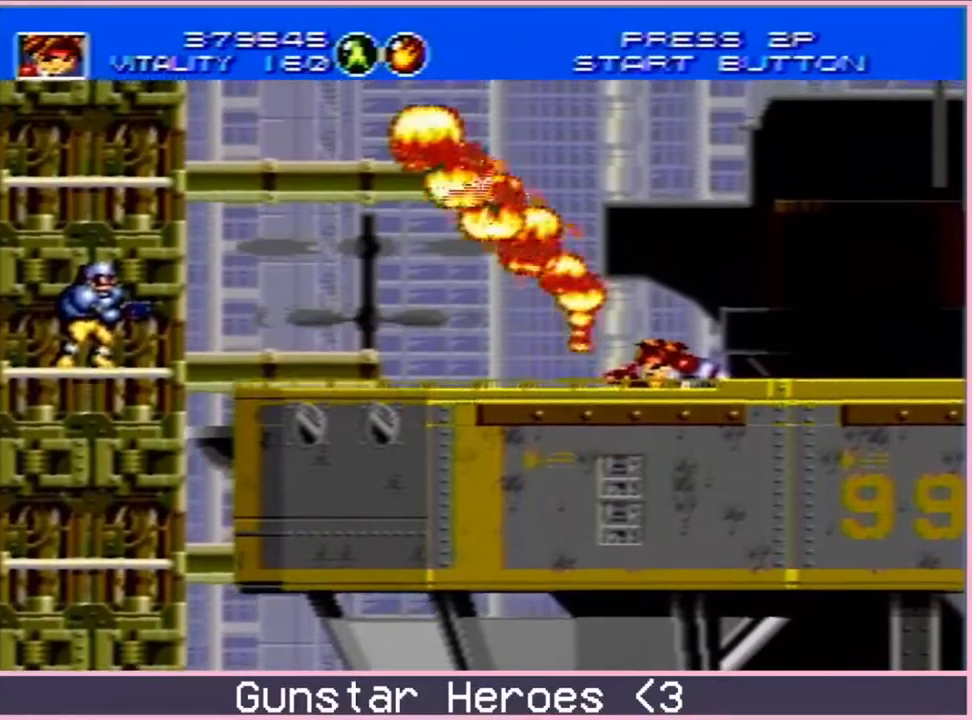
{"buttons": ["B", "DPAD_UP"], "events": [[50, "DPAD_DOWN", "down"], [300, "DPAD_LEFT", "up"], [350, "DPAD_RIGHT", "down"], [383, "DPAD_DOWN", "up"], [433, "DPAD_UP", "down"], [450, "DPAD_RIGHT", "up"]]}
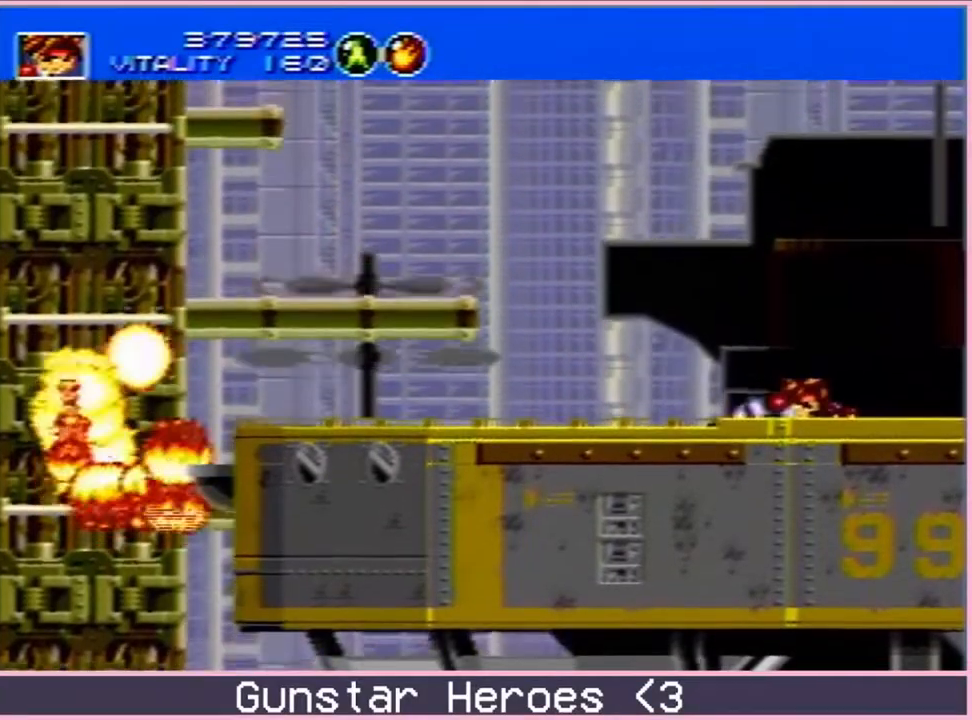
{"buttons": ["B", "DPAD_DOWN", "DPAD_LEFT"], "events": [[133, "DPAD_RIGHT", "down"], [167, "DPAD_UP", "up"], [233, "DPAD_DOWN", "down"], [333, "DPAD_RIGHT", "up"], [500, "DPAD_LEFT", "down"]]}
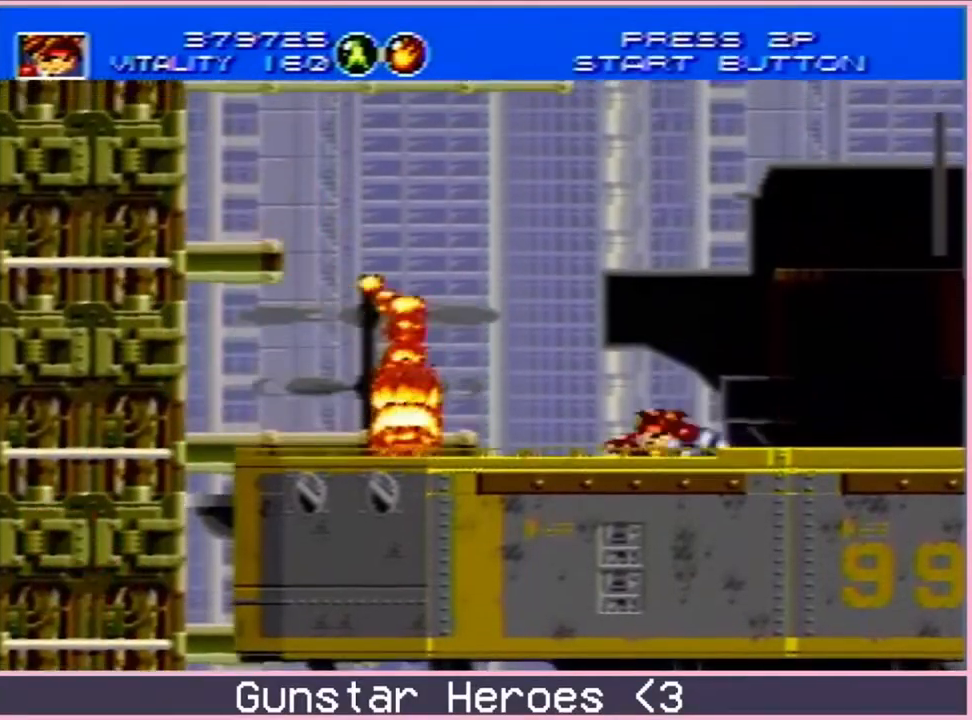
{"buttons": ["B", "DPAD_DOWN"], "events": [[33, "DPAD_DOWN", "up"], [83, "DPAD_DOWN", "down"], [100, "DPAD_LEFT", "up"]]}
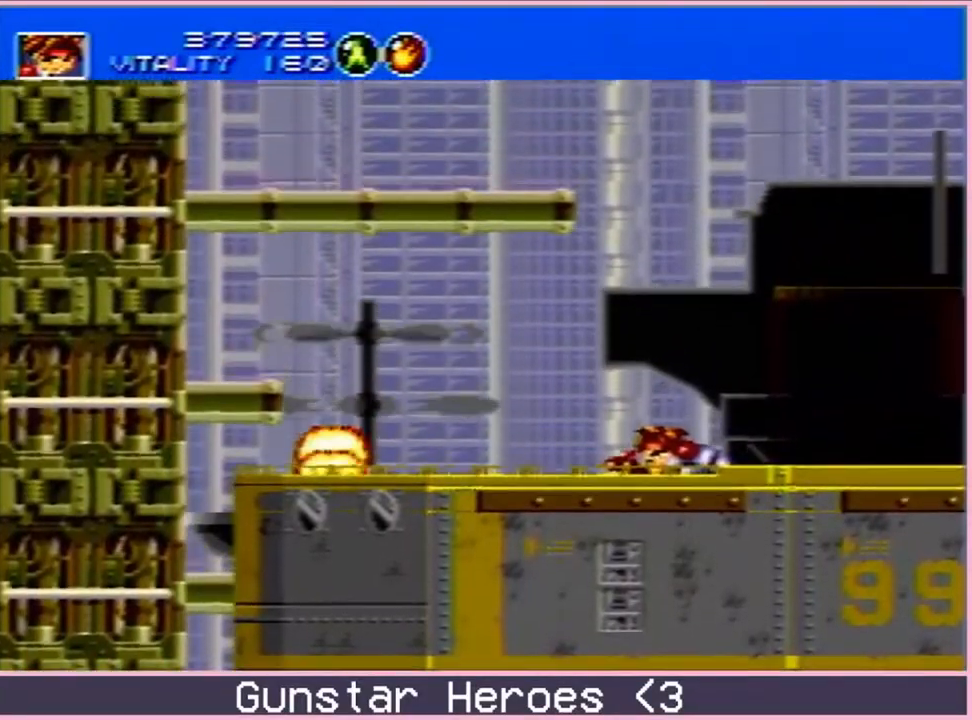
{"buttons": ["B", "DPAD_DOWN"], "events": []}
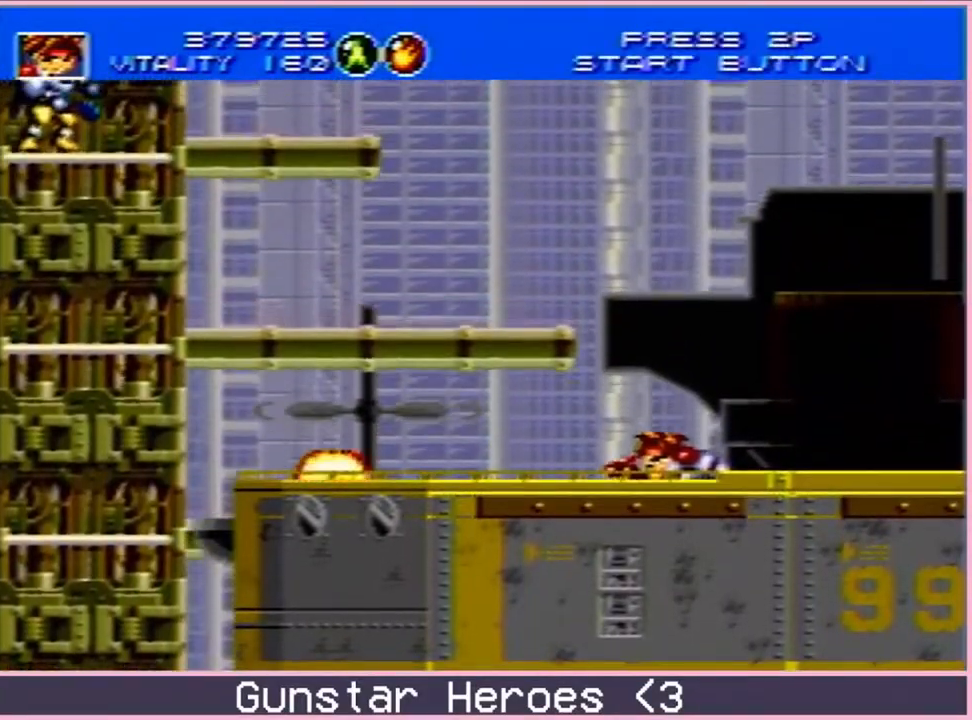
{"buttons": ["B", "DPAD_UP", "DPAD_LEFT"], "events": [[267, "DPAD_RIGHT", "down"], [317, "DPAD_DOWN", "up"], [317, "DPAD_UP", "down"], [333, "DPAD_RIGHT", "up"], [483, "DPAD_LEFT", "down"]]}
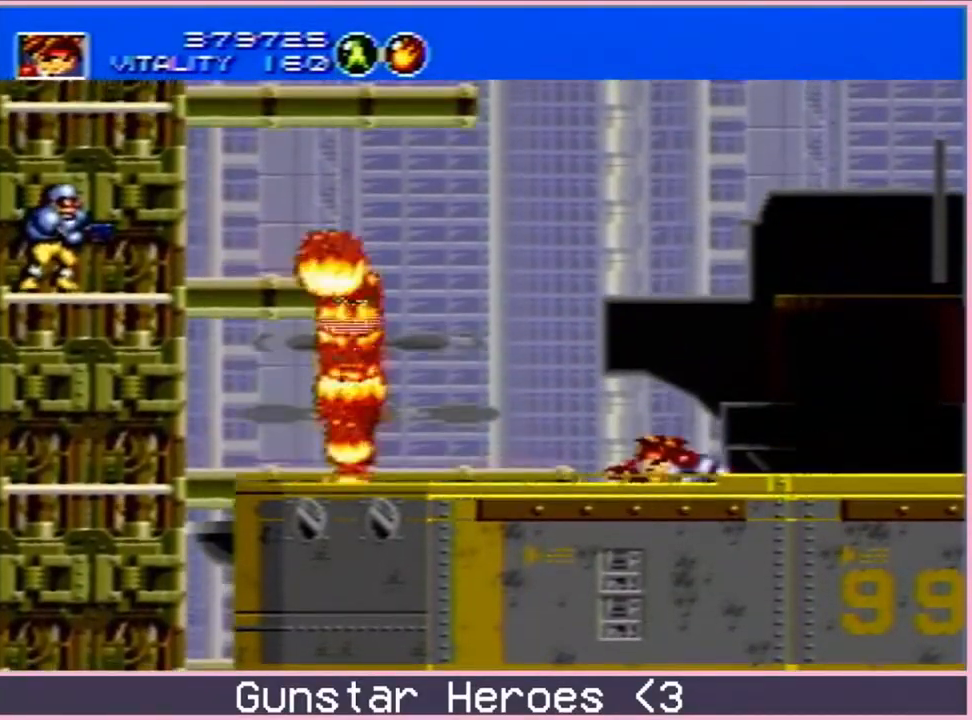
{"buttons": ["B", "DPAD_DOWN", "DPAD_RIGHT"], "events": [[17, "DPAD_UP", "up"], [283, "DPAD_DOWN", "down"], [283, "DPAD_LEFT", "up"], [283, "DPAD_RIGHT", "down"]]}
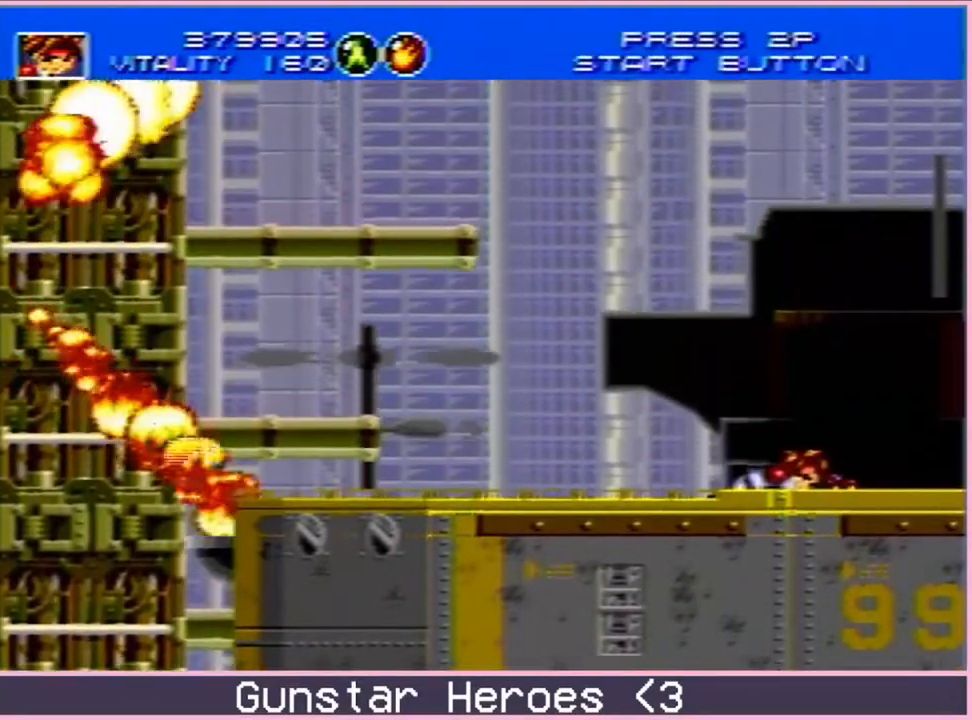
{"buttons": ["B", "DPAD_DOWN"], "events": [[50, "DPAD_RIGHT", "up"], [233, "DPAD_RIGHT", "down"], [300, "DPAD_DOWN", "up"], [400, "DPAD_DOWN", "down"], [433, "DPAD_RIGHT", "up"]]}
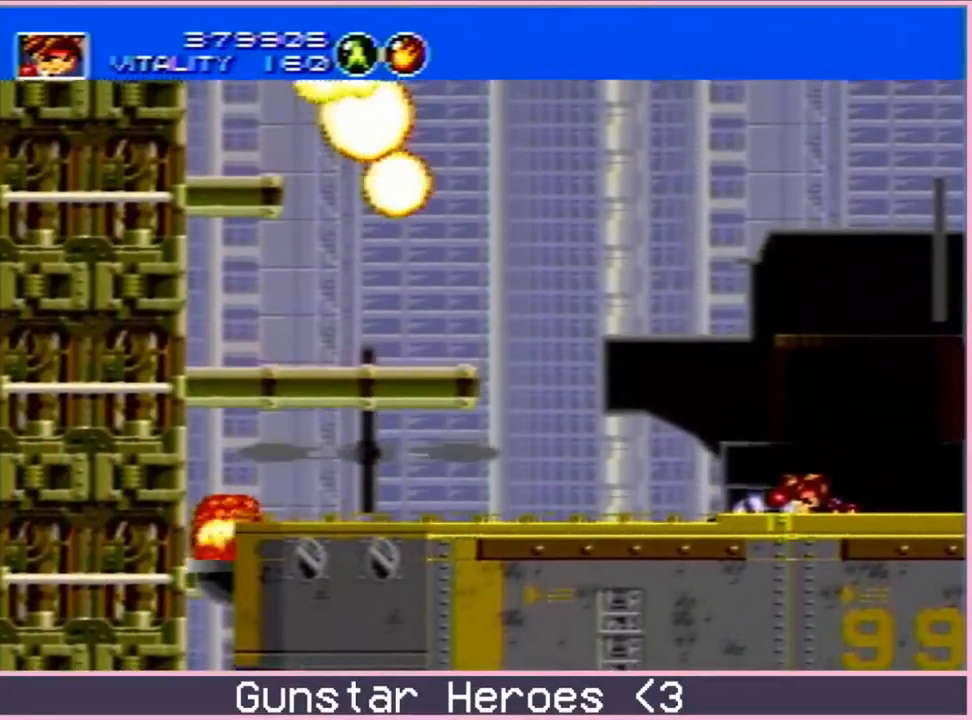
{"buttons": ["B", "DPAD_DOWN"], "events": [[83, "DPAD_RIGHT", "down"], [100, "DPAD_DOWN", "up"], [150, "DPAD_RIGHT", "up"], [150, "DPAD_UP", "down"], [317, "DPAD_RIGHT", "down"], [350, "DPAD_UP", "up"], [417, "DPAD_DOWN", "down"], [500, "DPAD_RIGHT", "up"]]}
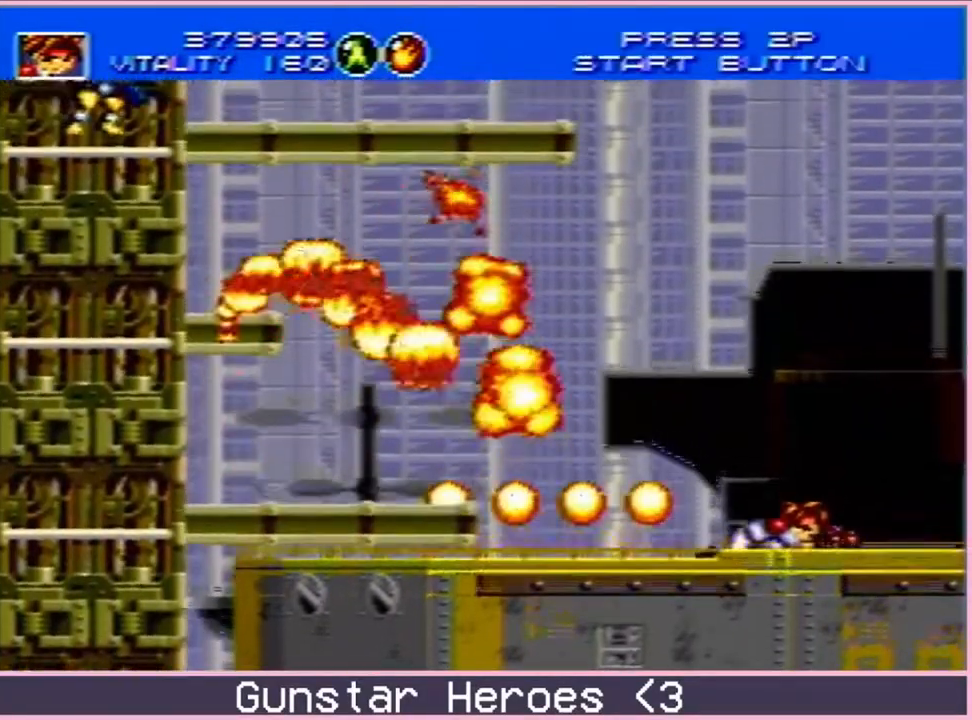
{"buttons": ["B", "DPAD_UP", "DPAD_LEFT"], "events": [[250, "DPAD_DOWN", "up"], [250, "DPAD_LEFT", "down"], [250, "DPAD_UP", "down"], [283, "DPAD_LEFT", "up"], [450, "DPAD_LEFT", "down"]]}